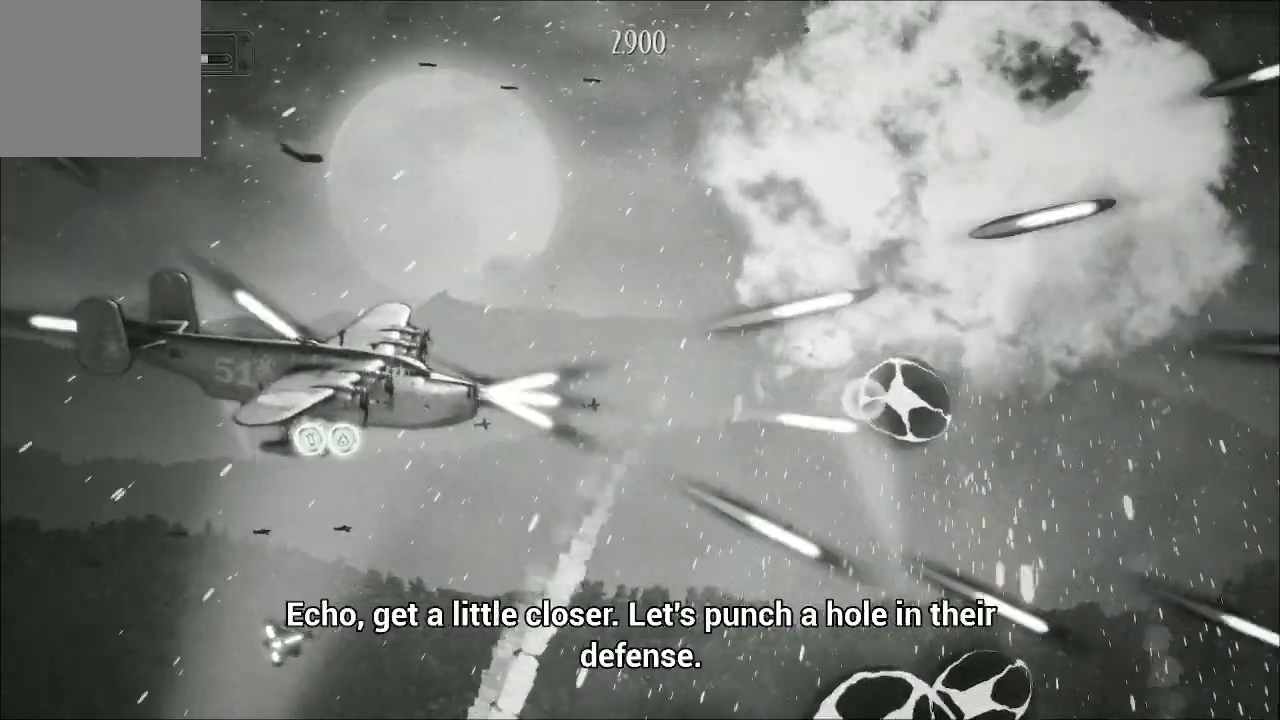
Gameplay with a controller (Xbox layout); each line is a JSON object with the inputs held at the frame after it. "events" lists button and stick changes between this image and that frame as [ms after this image, input, new state], when the widget could be followed in between.
{"buttons": ["A"], "left_stick": "down", "right_stick": "center", "events": [[67, "left_stick", "center"], [467, "left_stick", "down"]]}
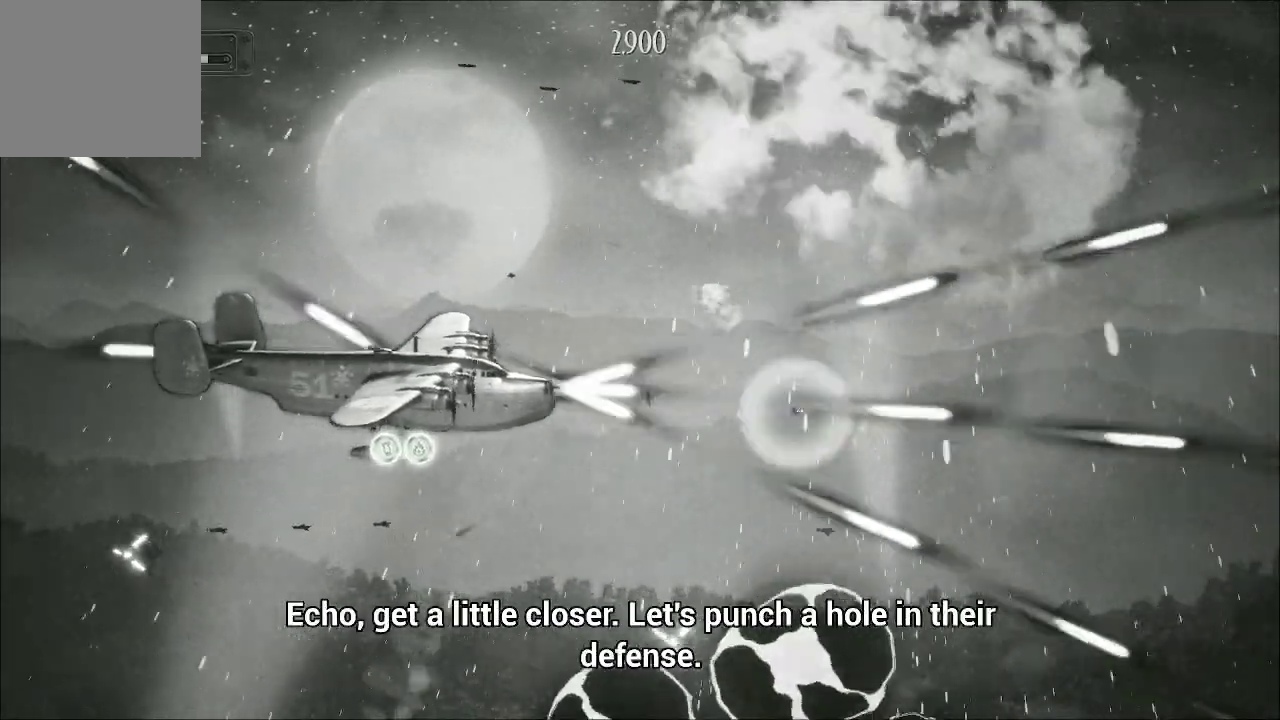
{"buttons": ["A"], "left_stick": "left", "right_stick": "center", "events": [[133, "left_stick", "down-left"], [233, "left_stick", "left"]]}
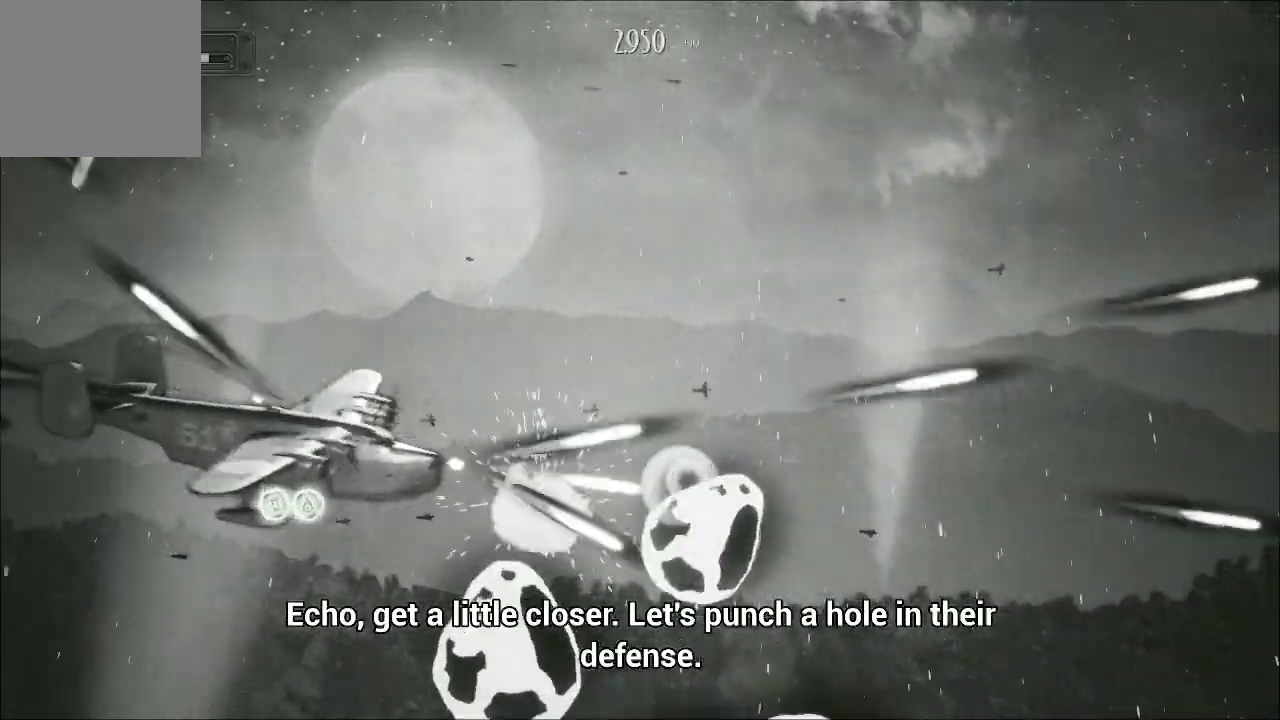
{"buttons": ["A"], "left_stick": "up-right", "right_stick": "center", "events": [[33, "left_stick", "up-left"], [200, "left_stick", "up"], [367, "left_stick", "up-right"]]}
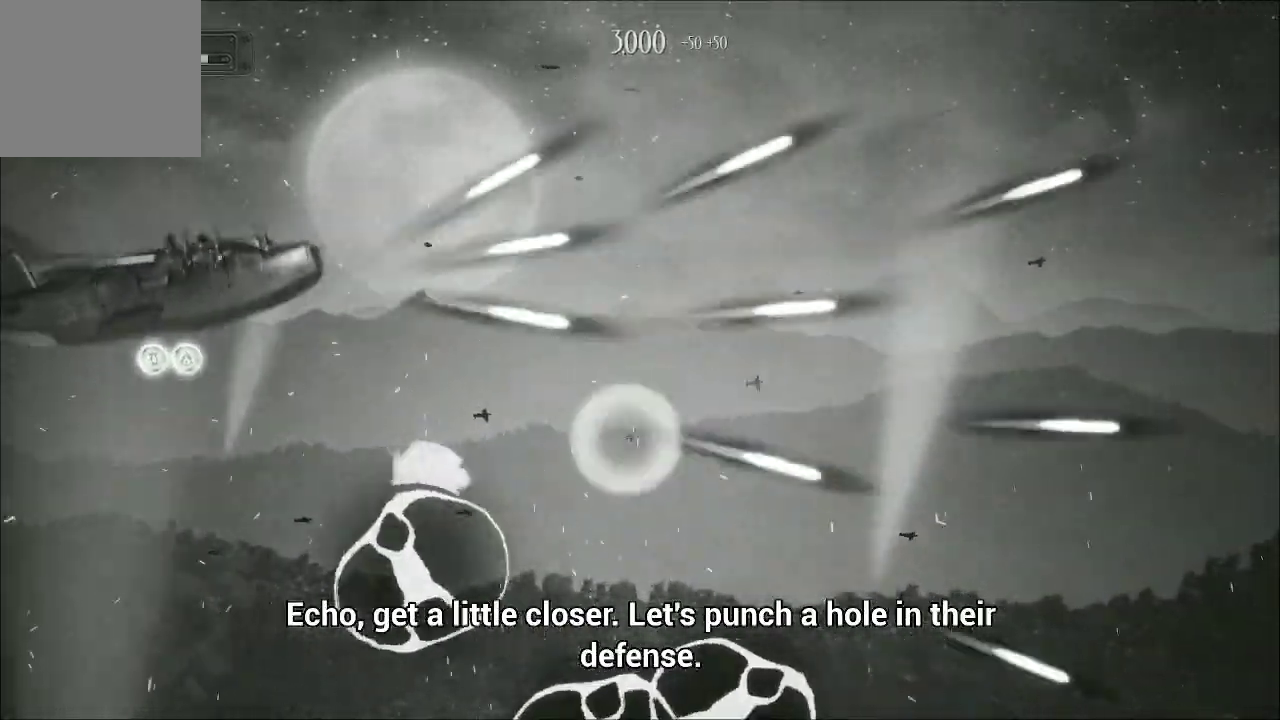
{"buttons": ["A"], "left_stick": "right", "right_stick": "center", "events": [[67, "left_stick", "right"]]}
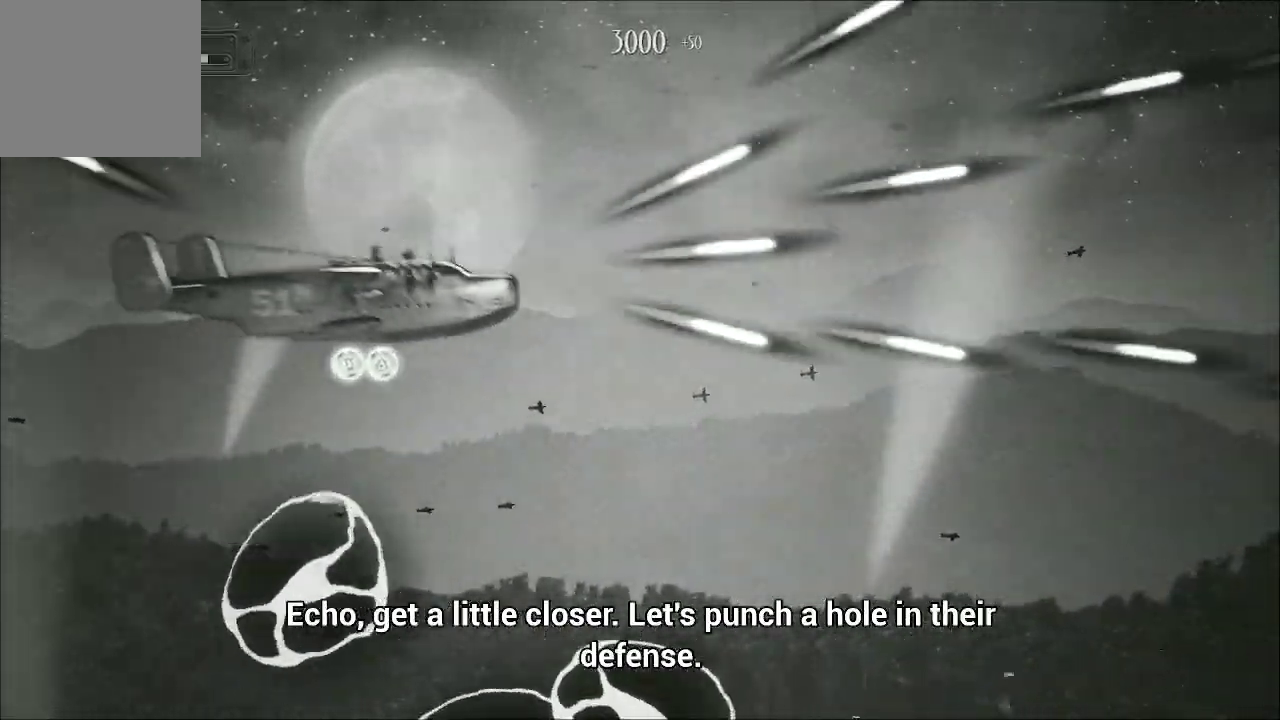
{"buttons": ["A"], "left_stick": "up-right", "right_stick": "center", "events": [[267, "left_stick", "up-right"]]}
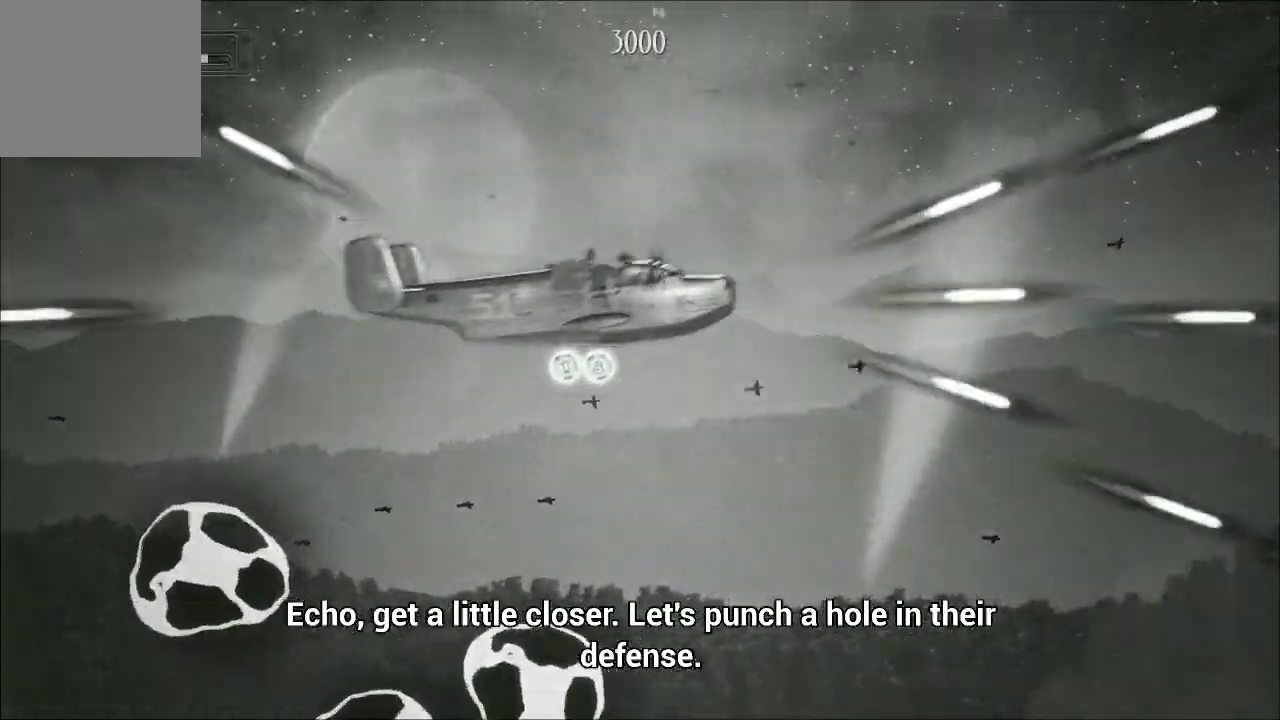
{"buttons": ["A"], "left_stick": "down-left", "right_stick": "center", "events": [[67, "left_stick", "center"], [200, "left_stick", "down-left"]]}
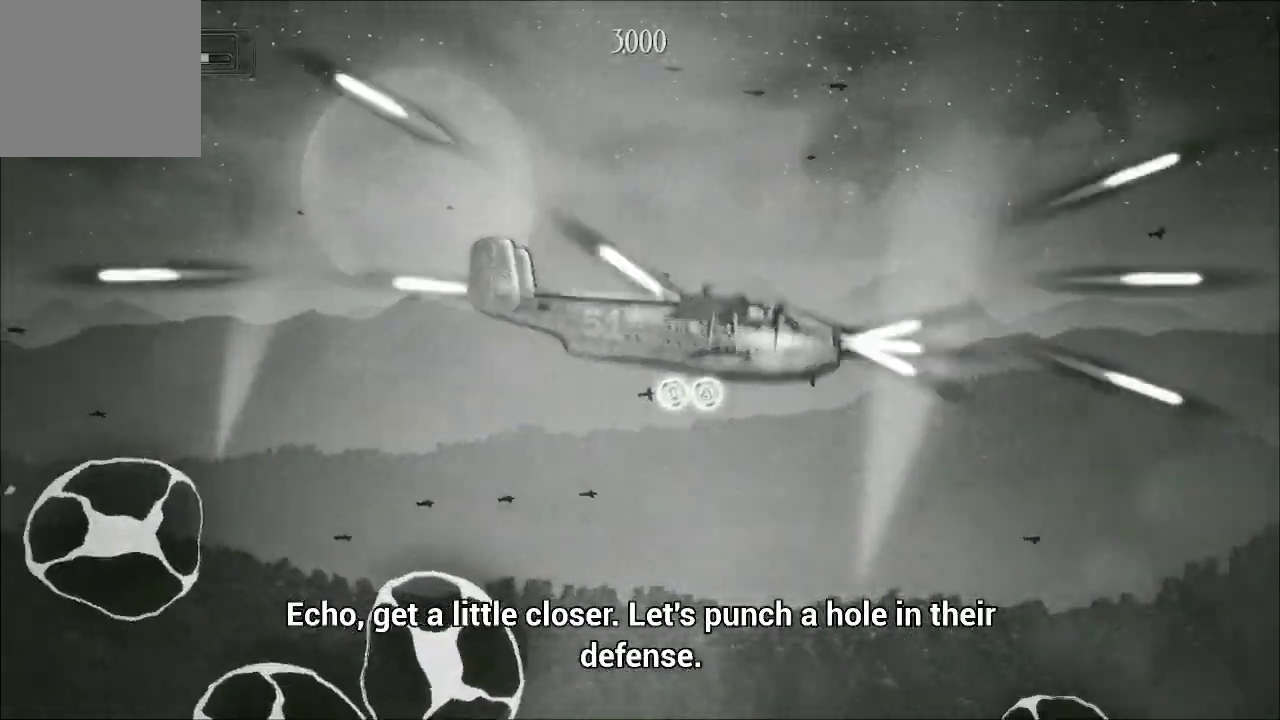
{"buttons": ["A"], "left_stick": "down-left", "right_stick": "center", "events": [[167, "left_stick", "center"], [433, "left_stick", "down"], [500, "left_stick", "down-left"]]}
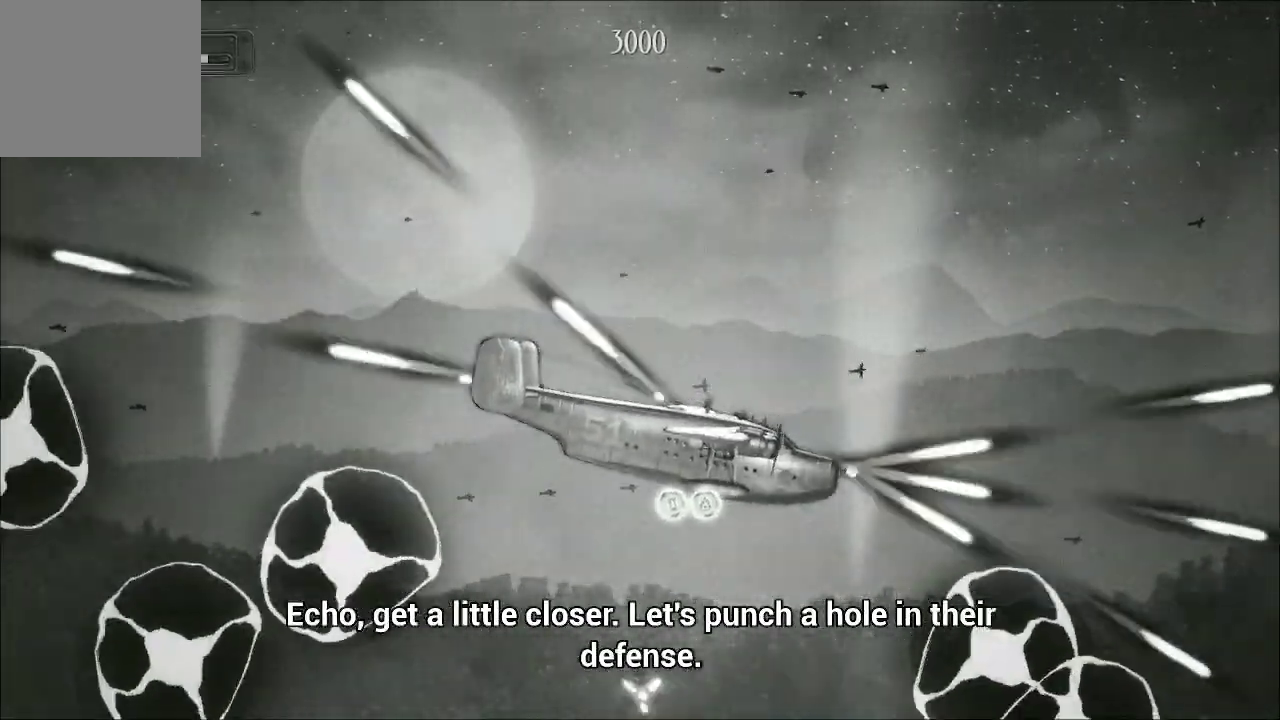
{"buttons": ["A"], "left_stick": "center", "right_stick": "center", "events": [[367, "left_stick", "center"]]}
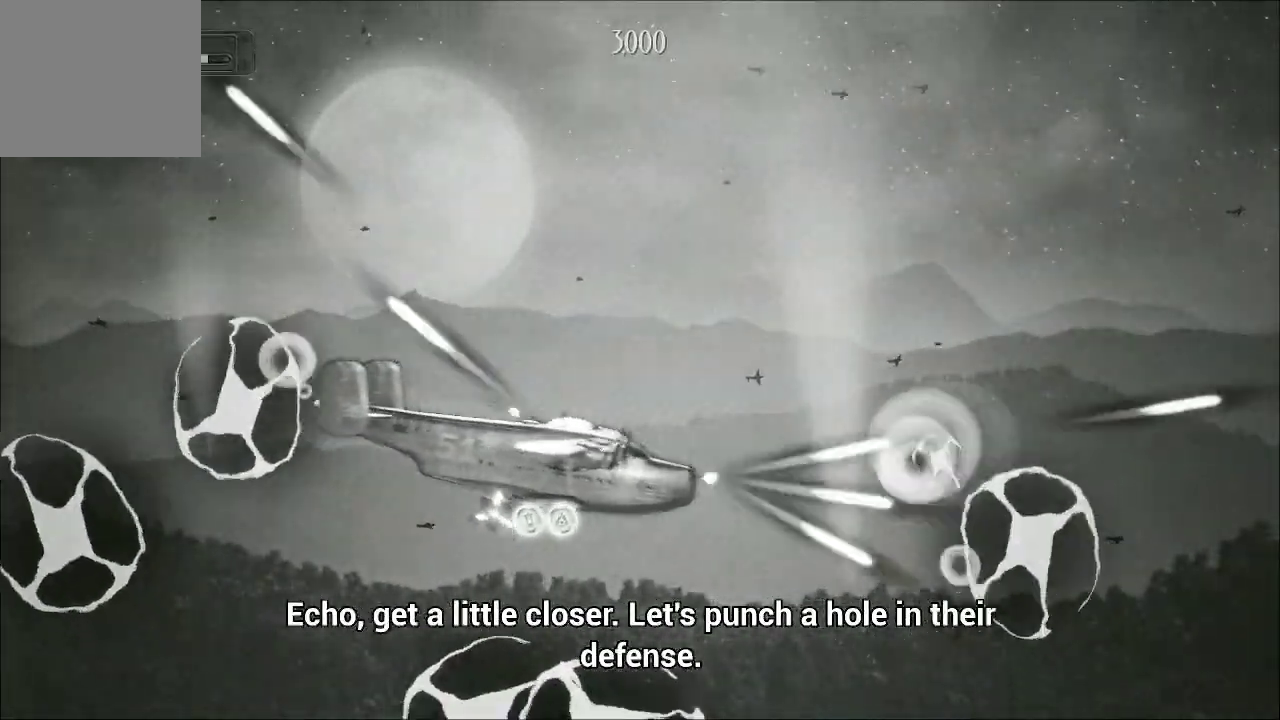
{"buttons": ["A"], "left_stick": "up-right", "right_stick": "center", "events": [[233, "left_stick", "up-right"]]}
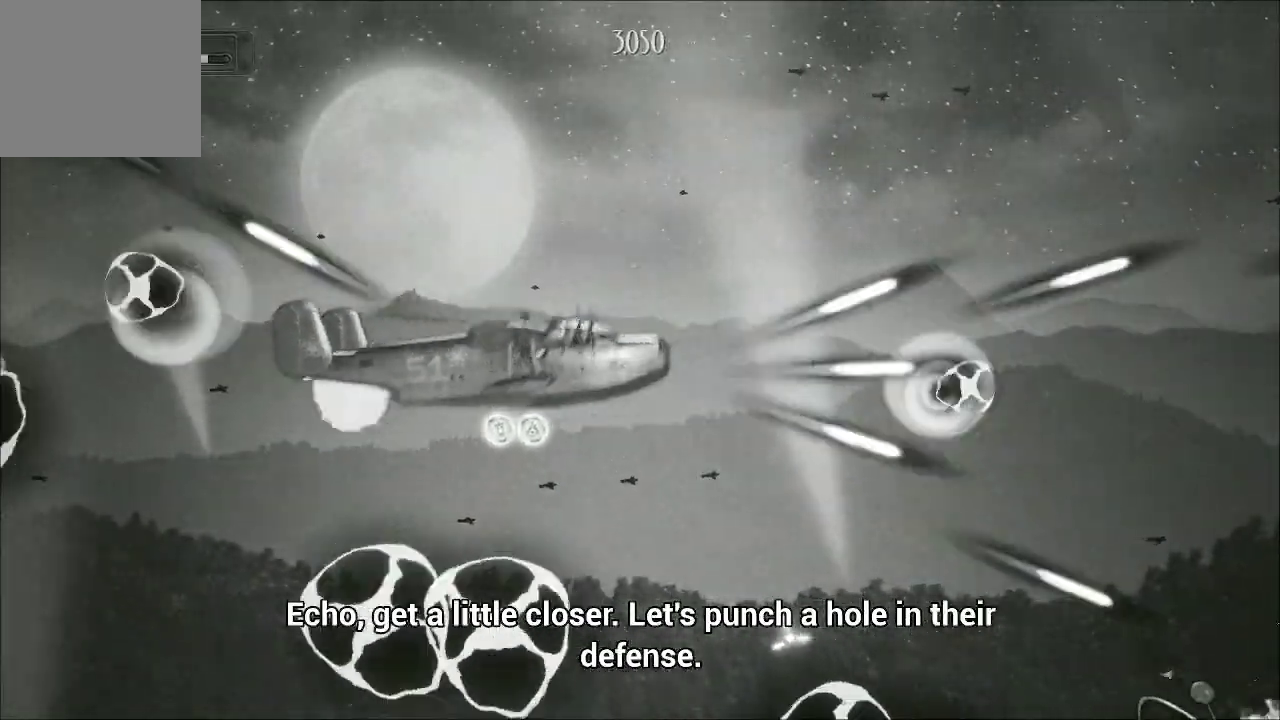
{"buttons": ["A"], "left_stick": "down-left", "right_stick": "center", "events": [[100, "left_stick", "center"], [267, "left_stick", "down"], [367, "left_stick", "down-left"]]}
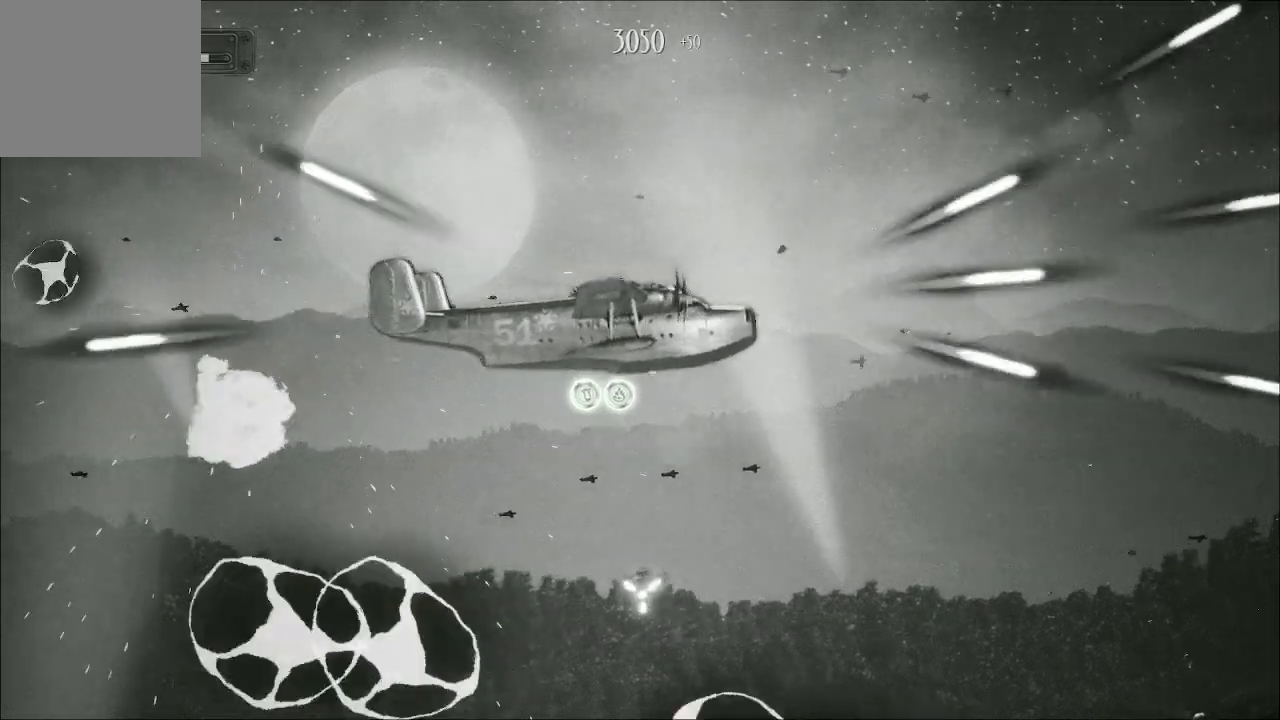
{"buttons": ["A"], "left_stick": "right", "right_stick": "center", "events": [[33, "left_stick", "center"], [133, "left_stick", "up-right"], [333, "left_stick", "right"]]}
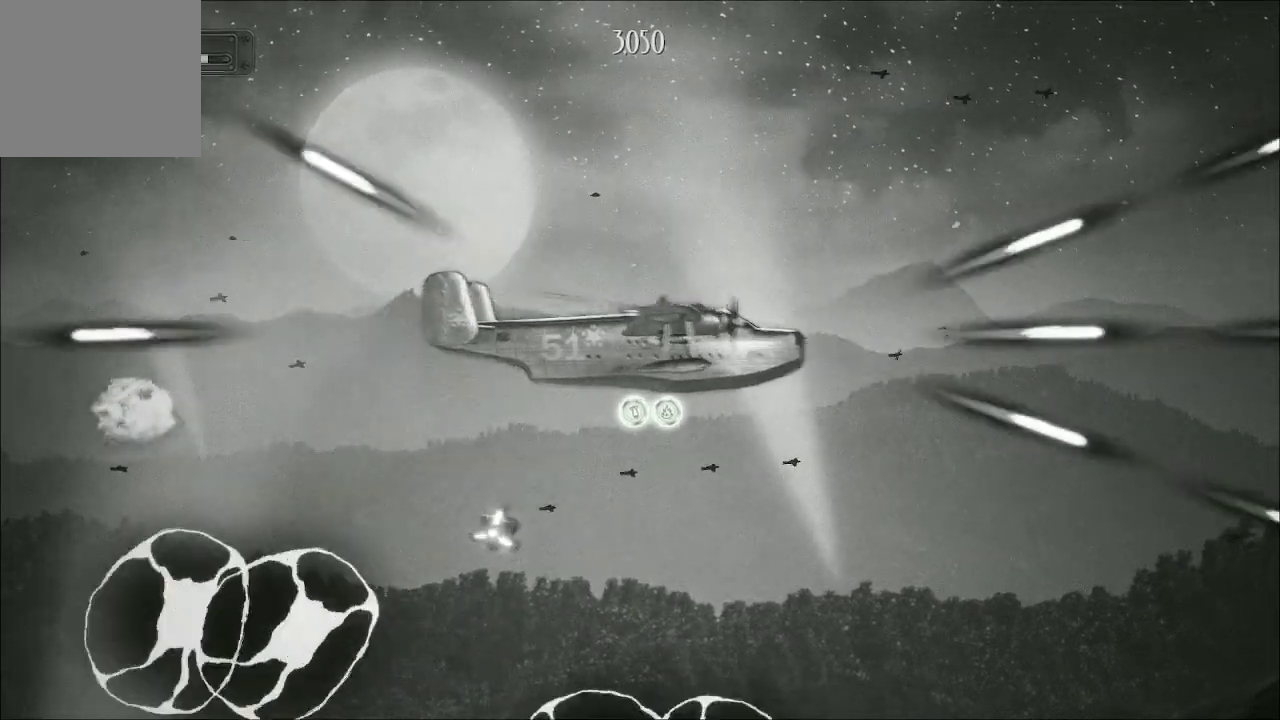
{"buttons": ["A"], "left_stick": "up", "right_stick": "center", "events": [[67, "left_stick", "down"], [400, "left_stick", "left"], [500, "left_stick", "up"]]}
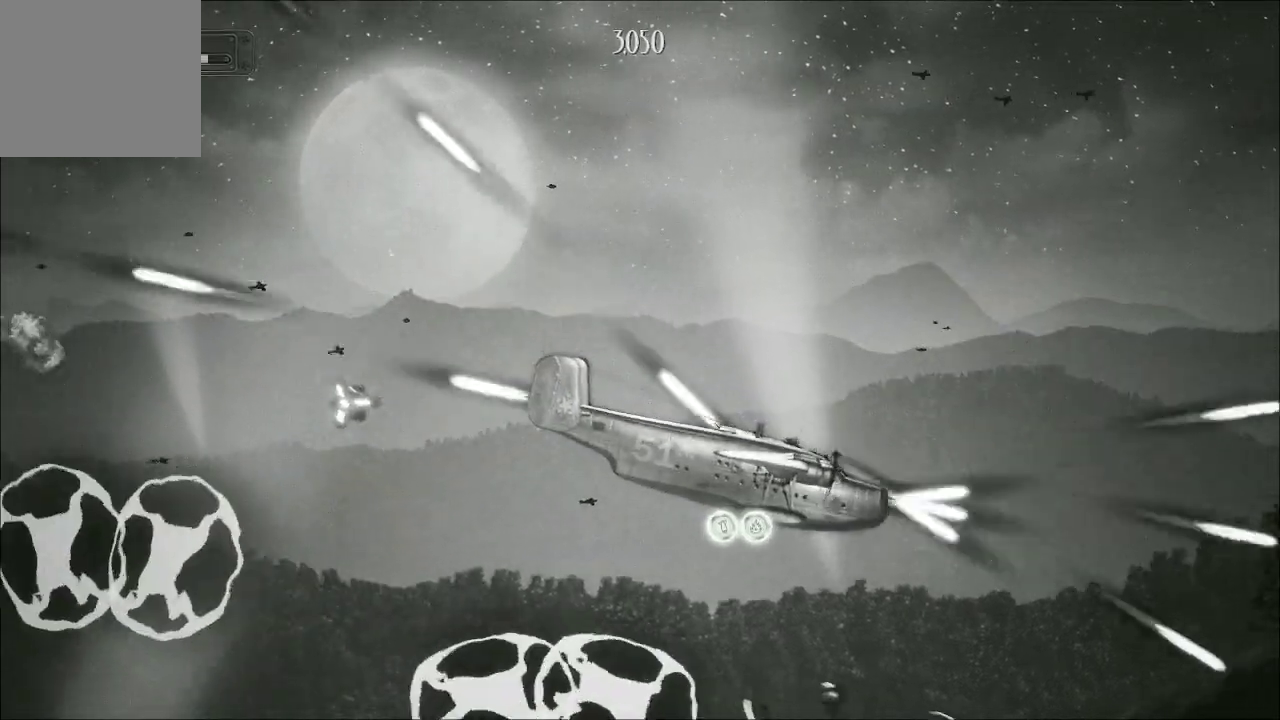
{"buttons": ["A"], "left_stick": "down-left", "right_stick": "center", "events": [[167, "left_stick", "up-left"], [400, "left_stick", "down-left"]]}
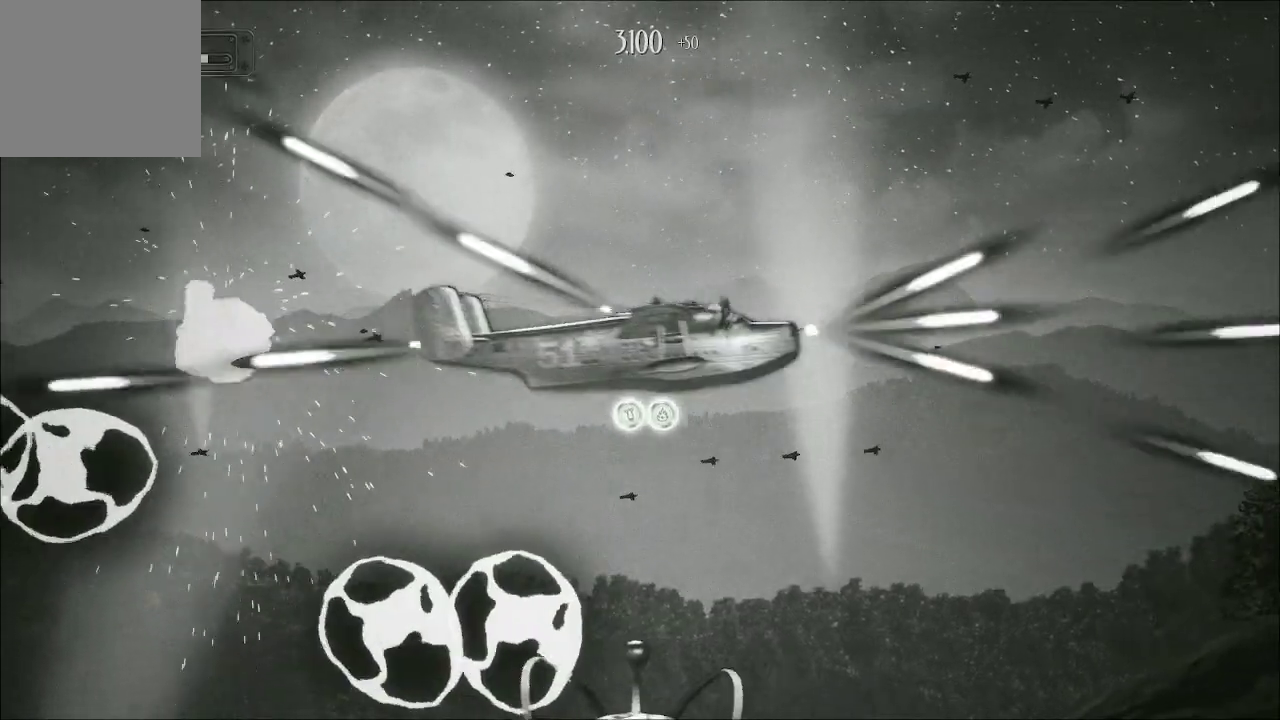
{"buttons": ["A"], "left_stick": "down-right", "right_stick": "center", "events": [[33, "left_stick", "center"], [167, "left_stick", "up"], [300, "left_stick", "down"], [467, "left_stick", "down-right"]]}
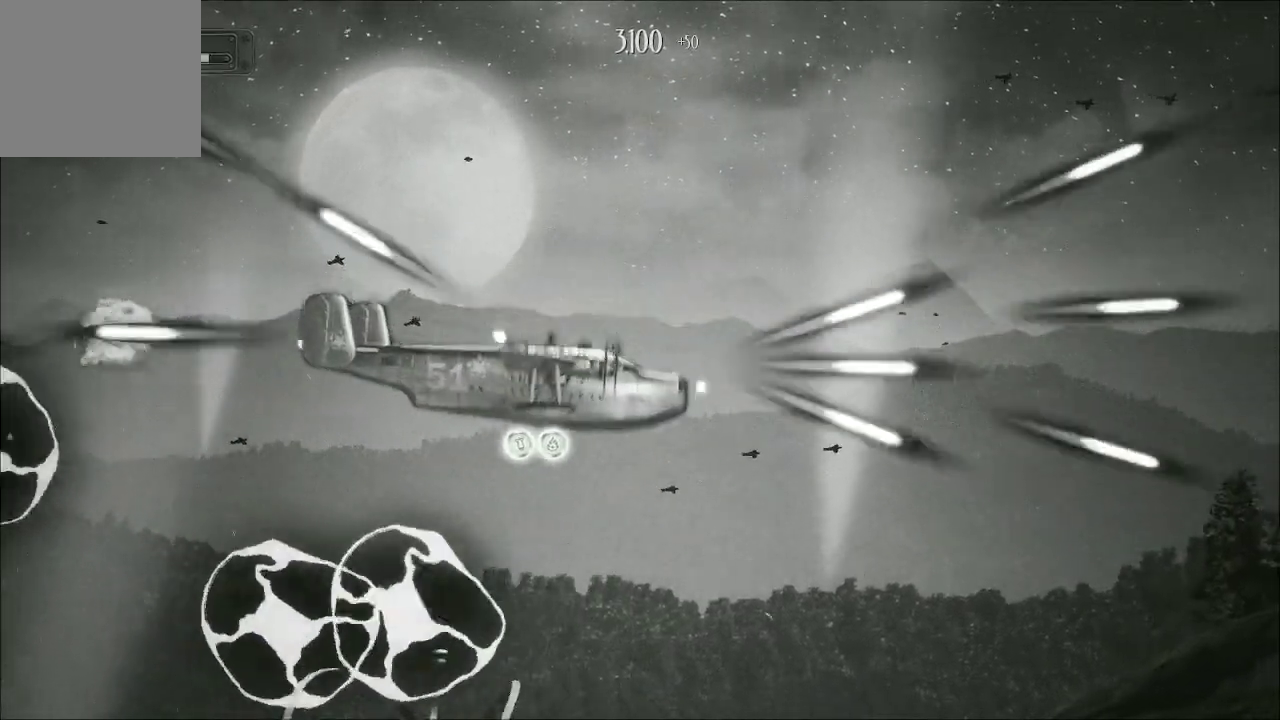
{"buttons": ["A"], "left_stick": "down", "right_stick": "center", "events": [[500, "left_stick", "down"]]}
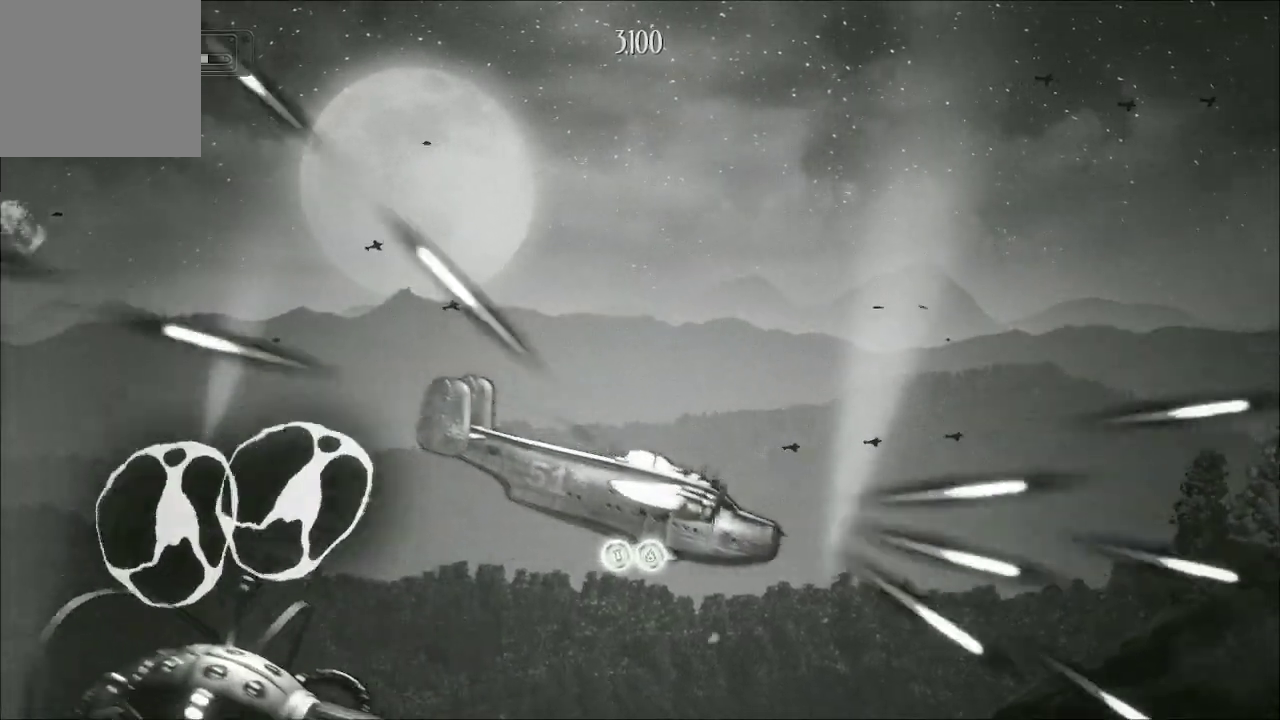
{"buttons": ["A"], "left_stick": "down-left", "right_stick": "center", "events": [[133, "left_stick", "down-left"]]}
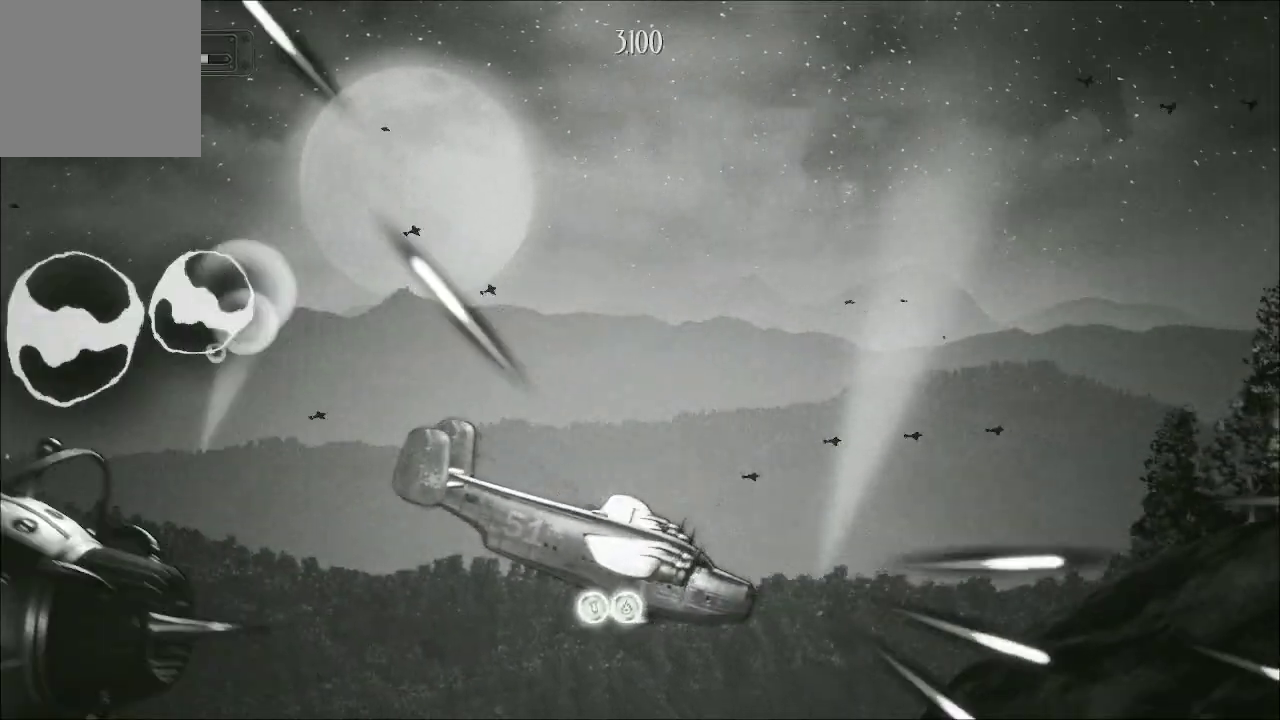
{"buttons": ["A"], "left_stick": "center", "right_stick": "center", "events": [[33, "left_stick", "center"], [167, "left_stick", "down-left"], [467, "left_stick", "center"]]}
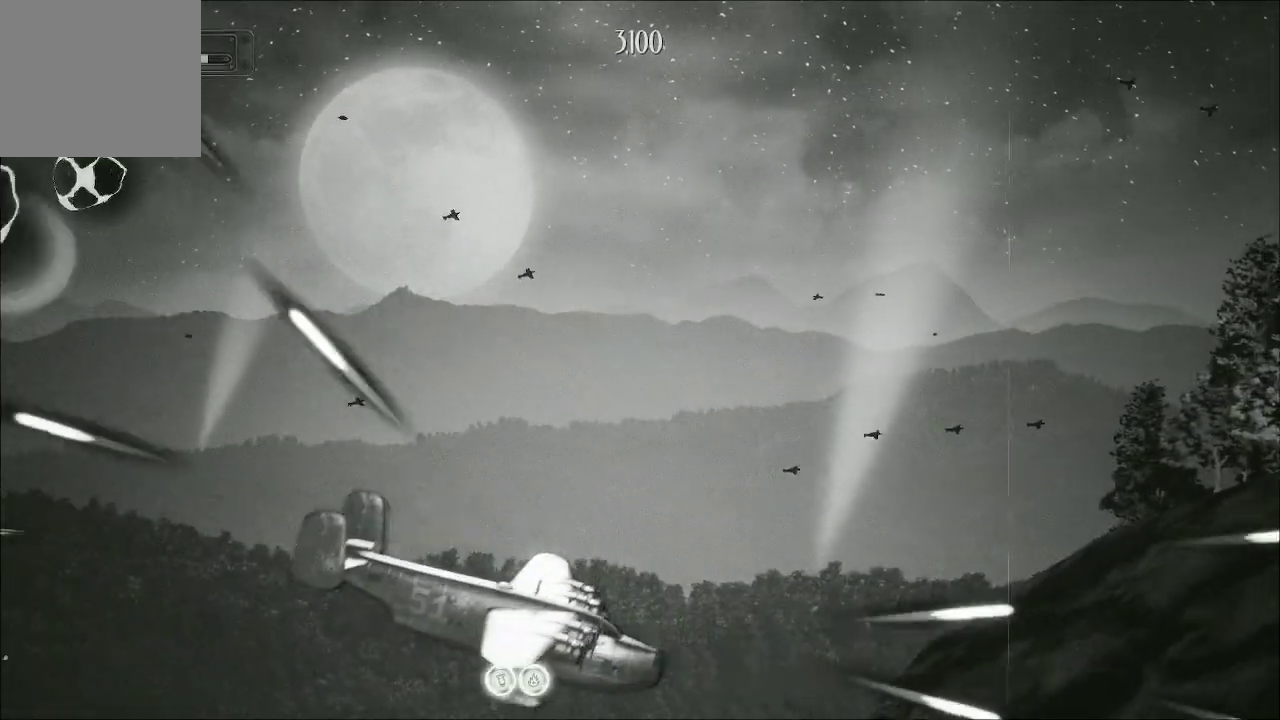
{"buttons": ["A"], "left_stick": "up-right", "right_stick": "center", "events": [[333, "left_stick", "up-right"]]}
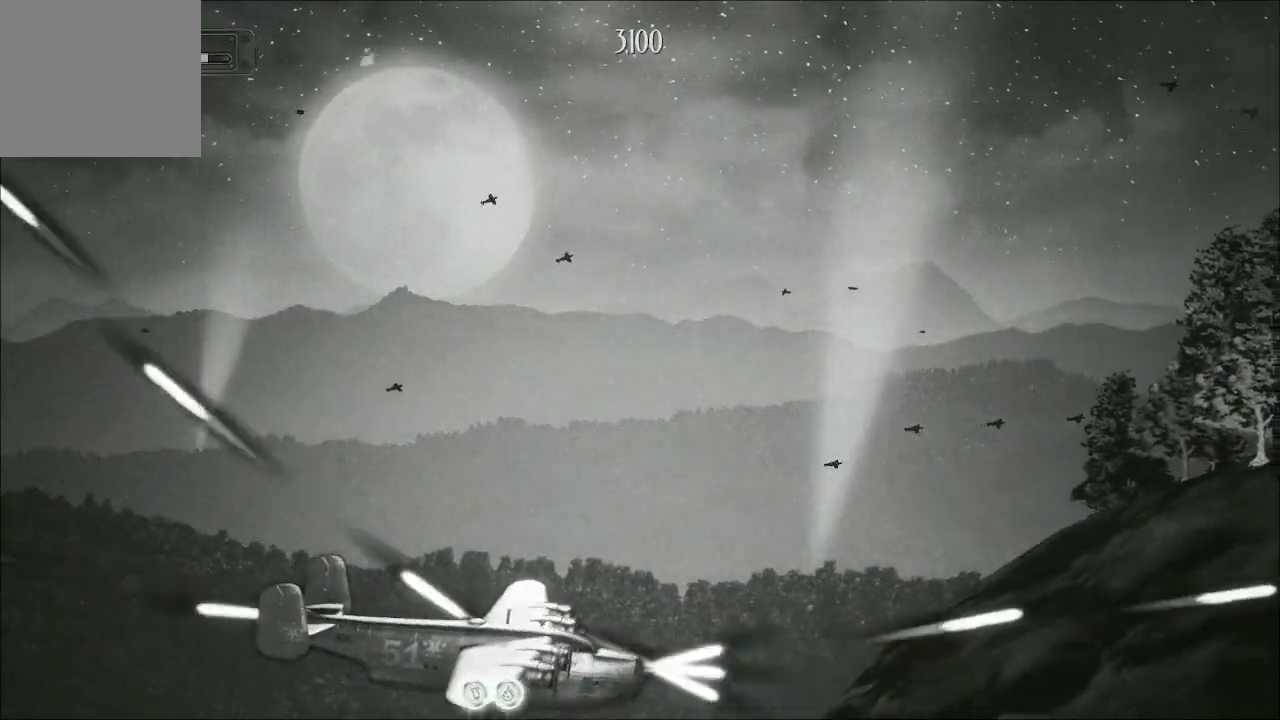
{"buttons": ["A"], "left_stick": "center", "right_stick": "center", "events": [[133, "left_stick", "center"]]}
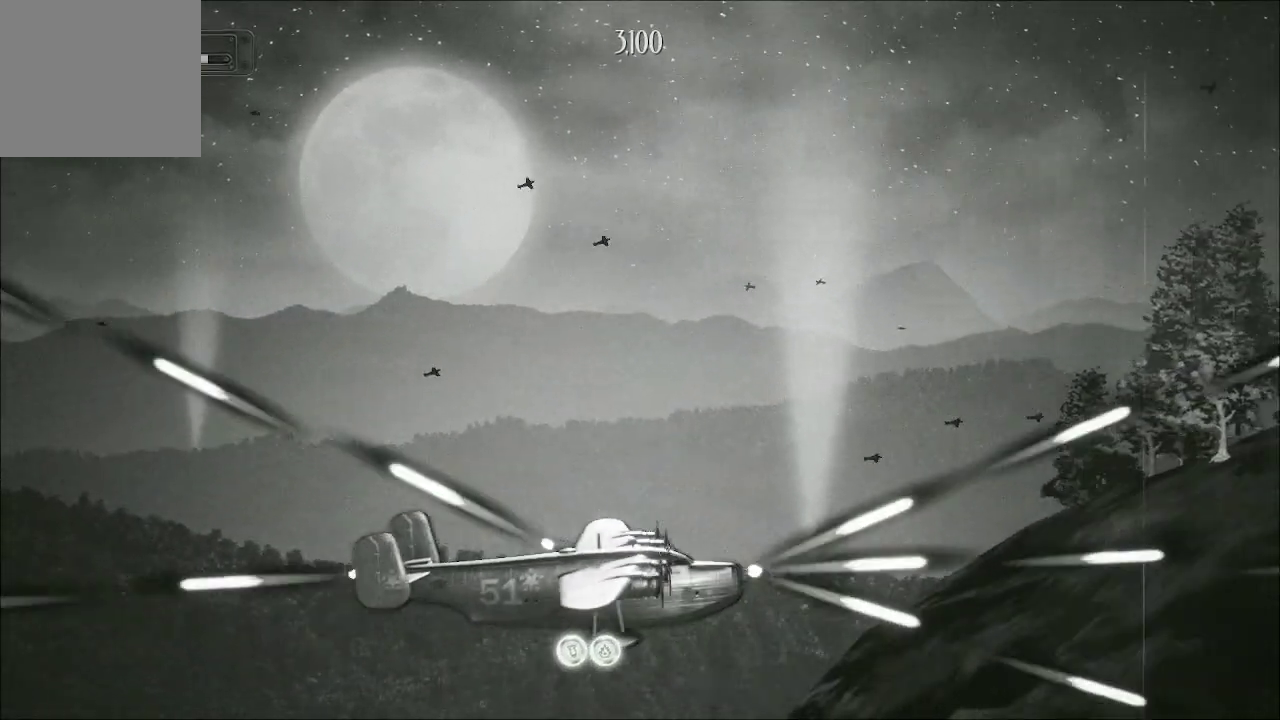
{"buttons": ["A"], "left_stick": "center", "right_stick": "center", "events": []}
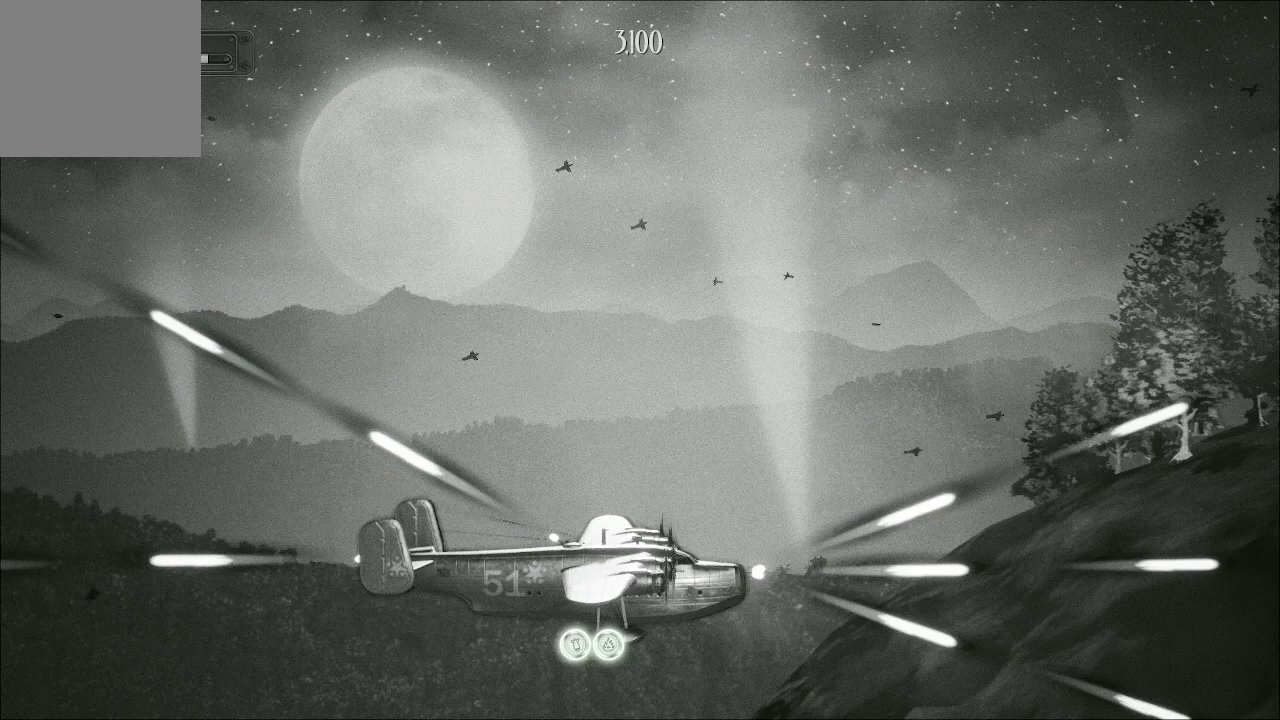
{"buttons": ["A"], "left_stick": "center", "right_stick": "center", "events": [[200, "left_stick", "up"], [433, "left_stick", "center"]]}
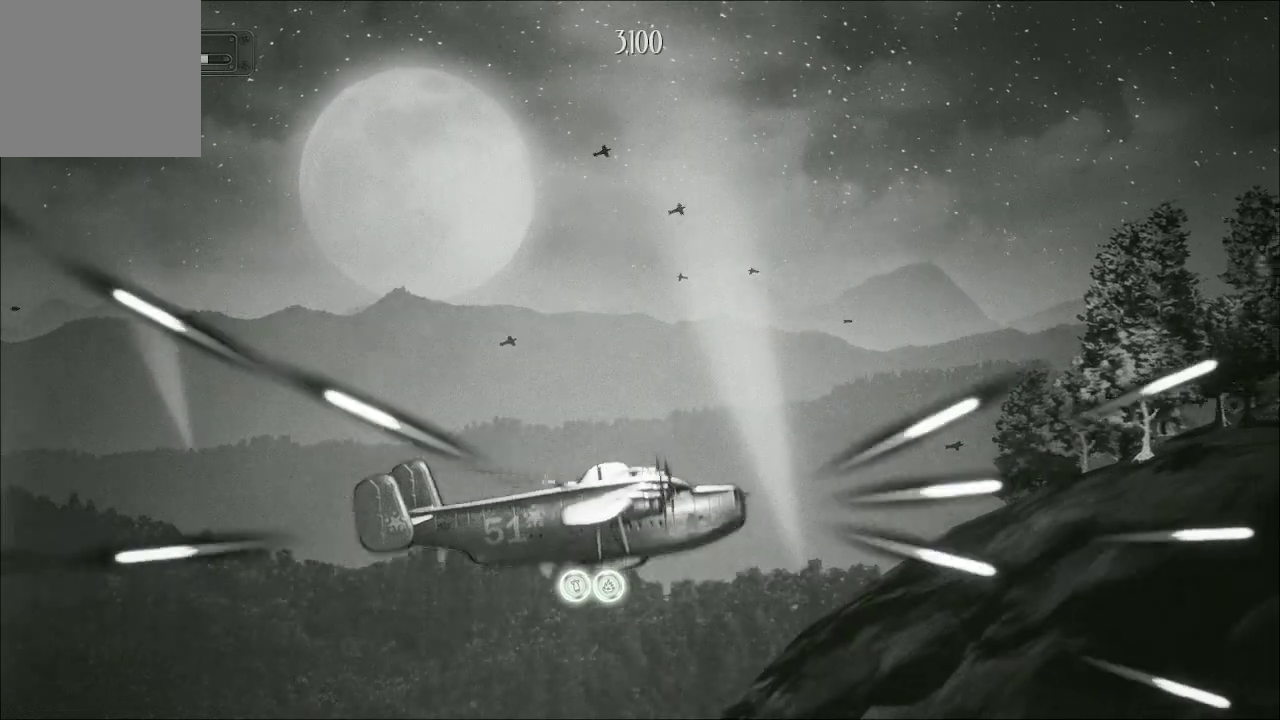
{"buttons": ["A"], "left_stick": "up", "right_stick": "center", "events": [[100, "left_stick", "up"]]}
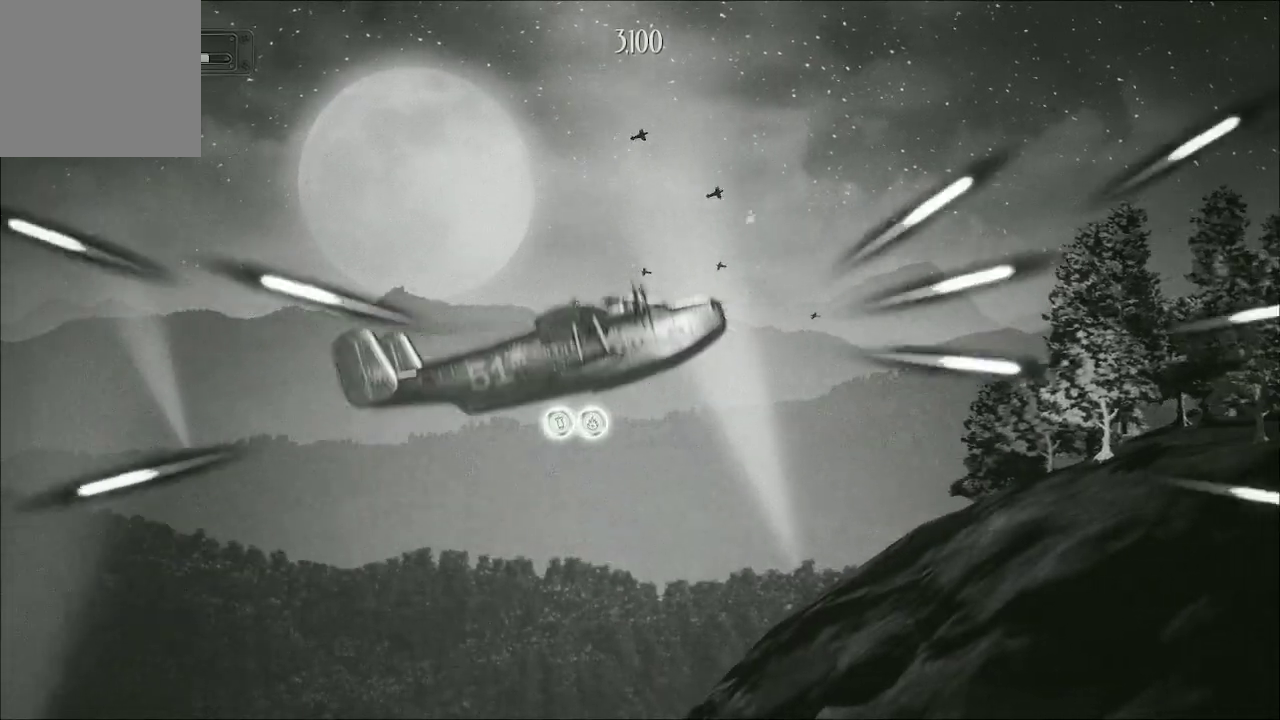
{"buttons": ["A"], "left_stick": "up-right", "right_stick": "center", "events": [[133, "left_stick", "center"], [367, "left_stick", "up-right"]]}
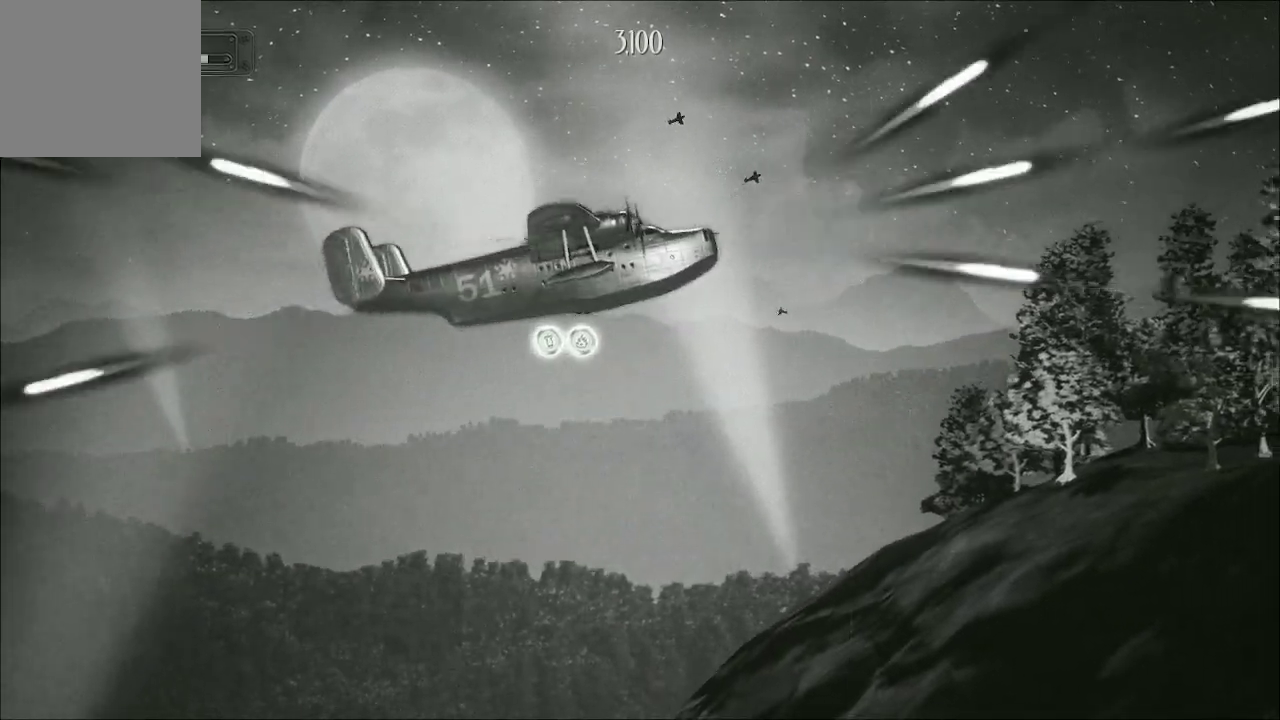
{"buttons": ["A"], "left_stick": "up", "right_stick": "center", "events": [[67, "left_stick", "center"], [133, "left_stick", "up"], [333, "left_stick", "center"], [433, "left_stick", "up"]]}
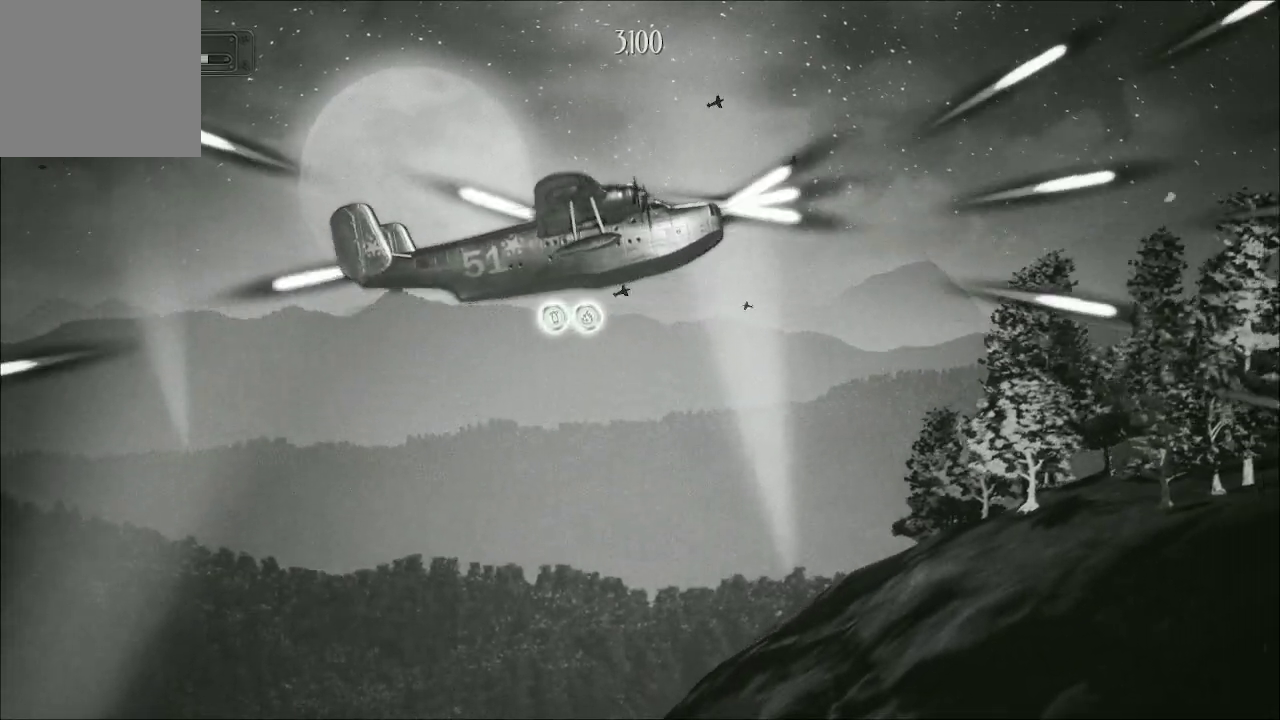
{"buttons": ["A"], "left_stick": "center", "right_stick": "center", "events": [[167, "left_stick", "center"]]}
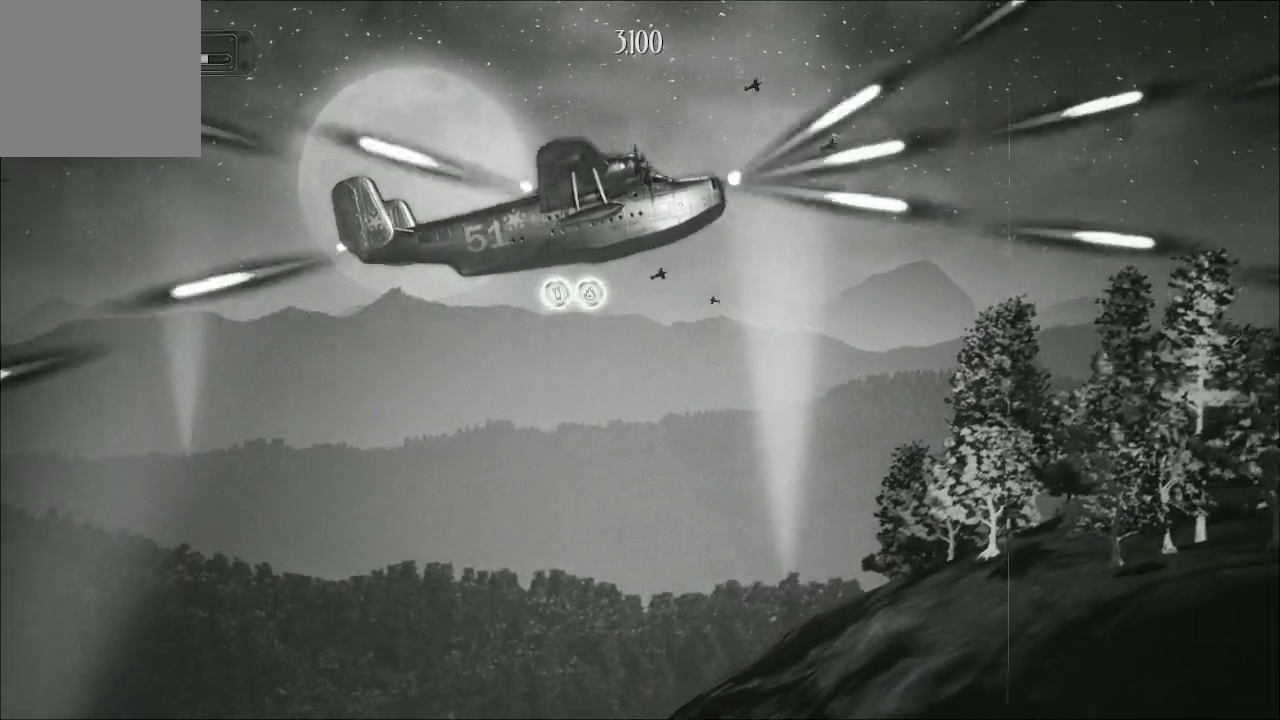
{"buttons": ["A"], "left_stick": "center", "right_stick": "center", "events": []}
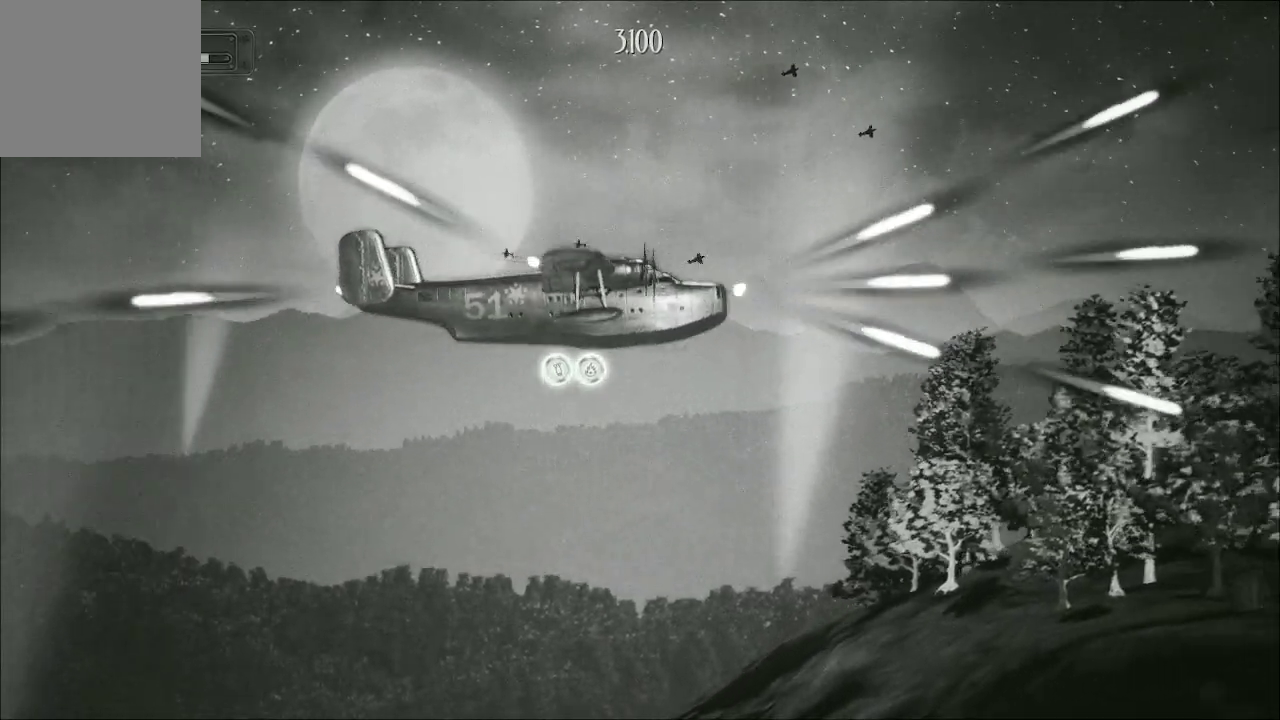
{"buttons": ["A"], "left_stick": "down-left", "right_stick": "center", "events": [[233, "left_stick", "down"], [433, "left_stick", "down-left"]]}
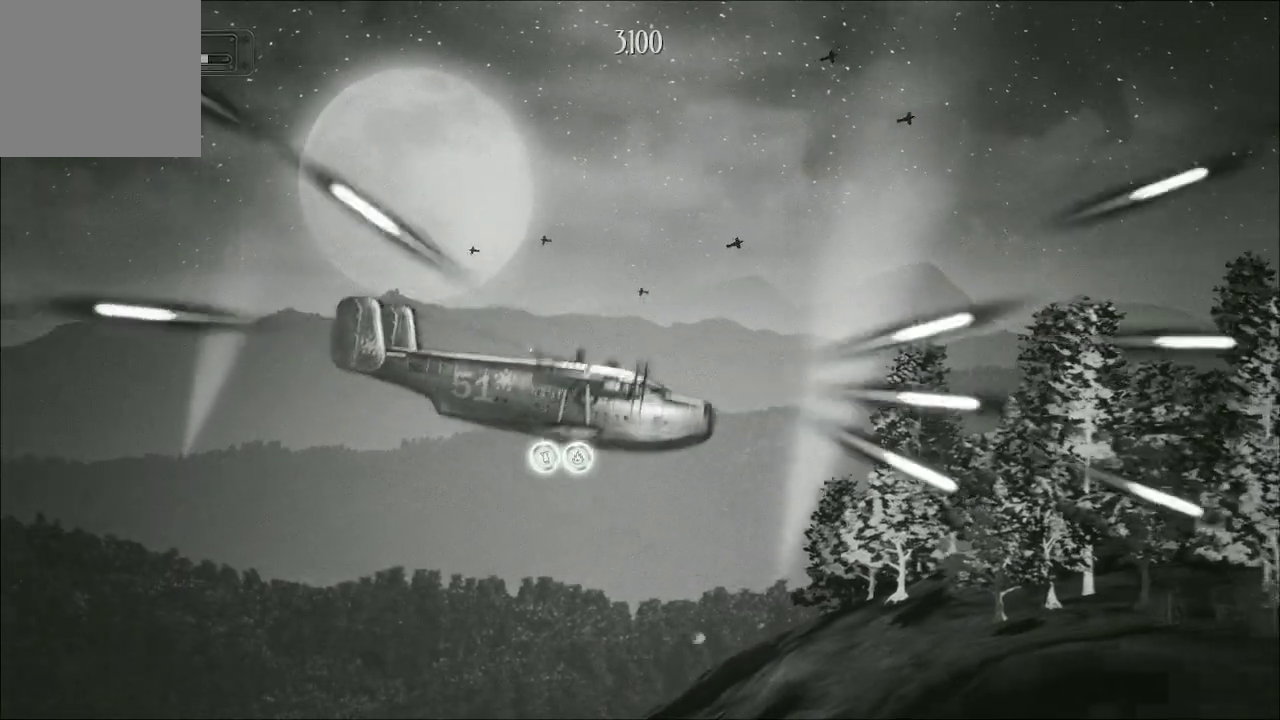
{"buttons": ["A"], "left_stick": "up", "right_stick": "center", "events": [[100, "left_stick", "center"], [333, "left_stick", "up"]]}
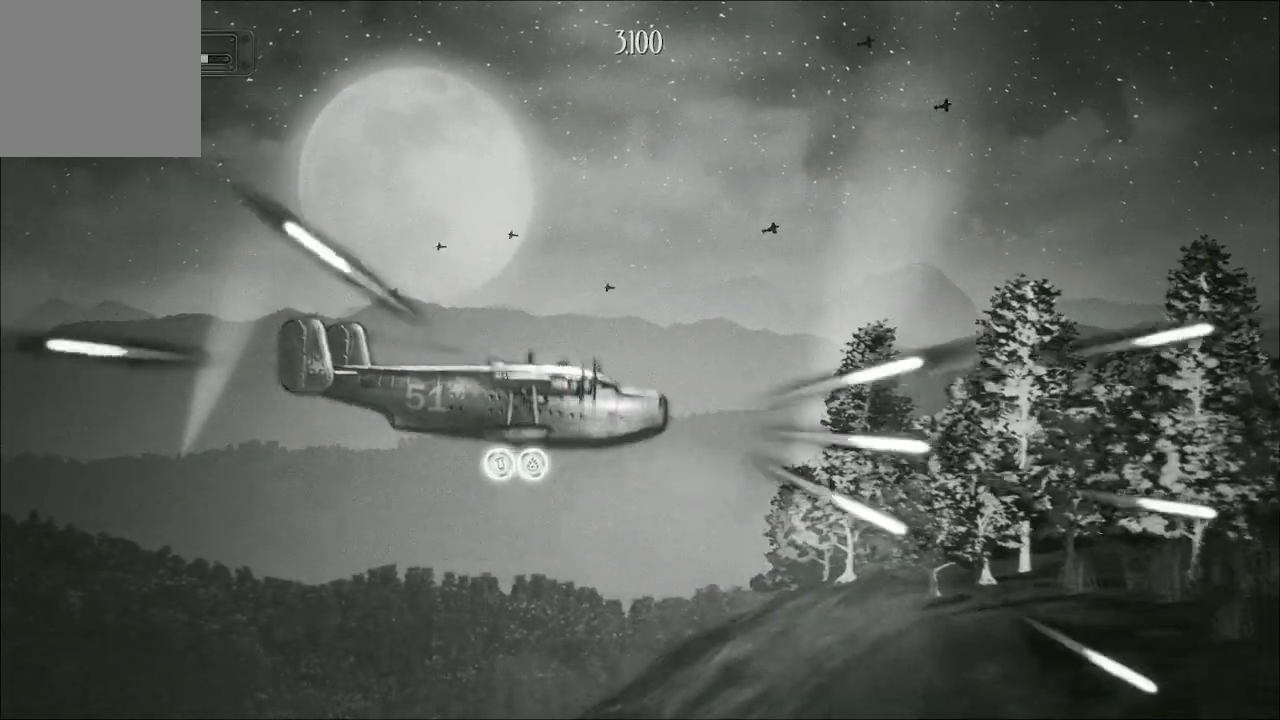
{"buttons": ["A"], "left_stick": "down", "right_stick": "center", "events": [[233, "left_stick", "center"], [433, "left_stick", "down"]]}
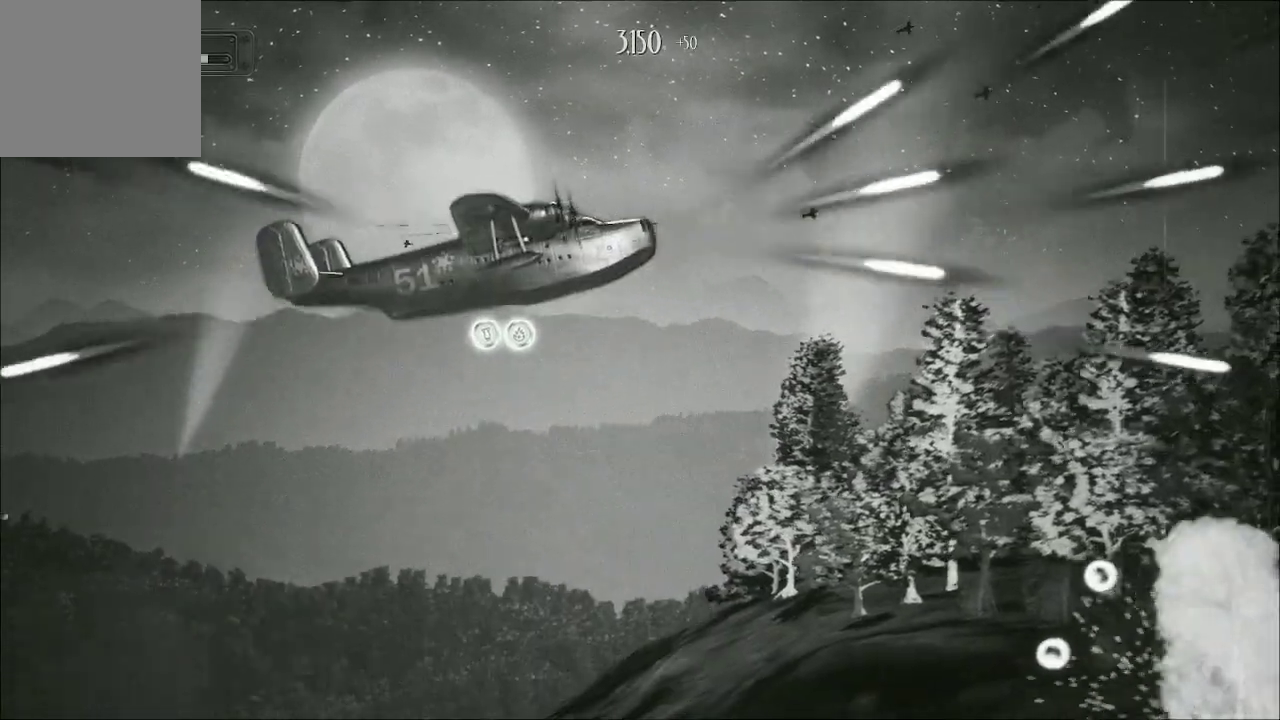
{"buttons": ["A"], "left_stick": "down-left", "right_stick": "center", "events": [[300, "left_stick", "down-left"]]}